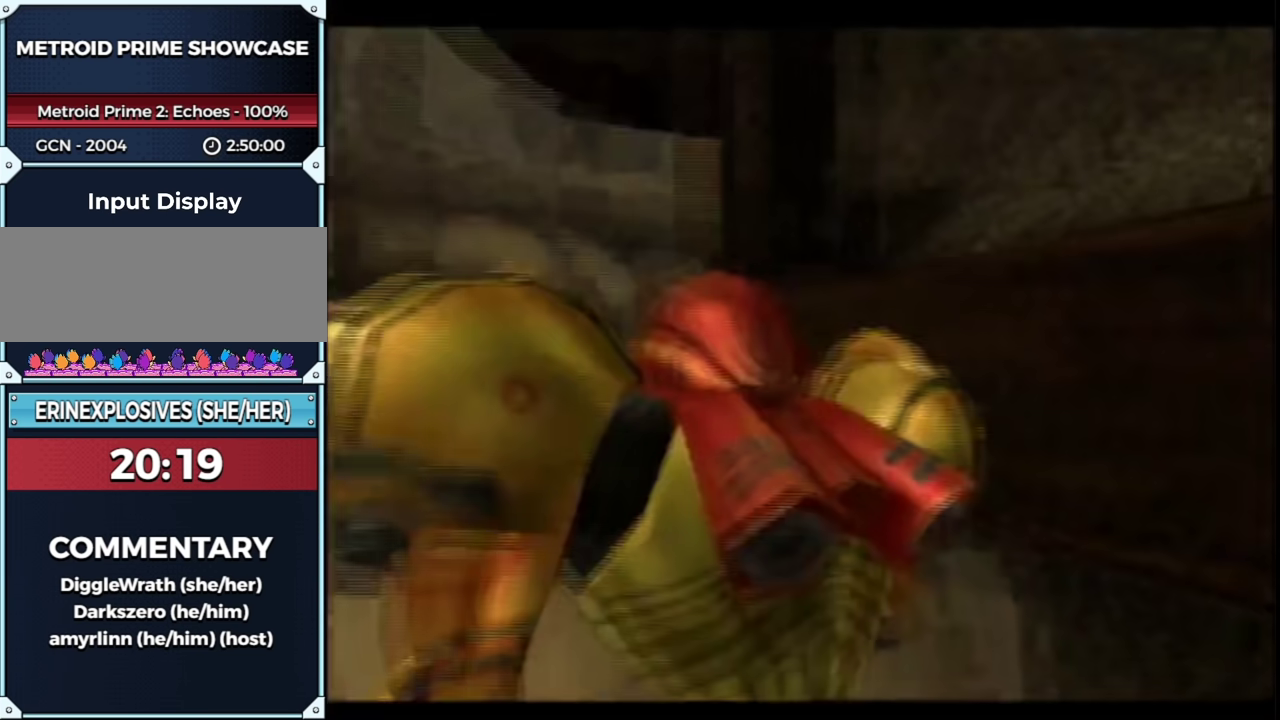
Gameplay with a controller (Nintendo layout); each line is a JSON object with the inputs held at the frame after it. "events" lists button and stick changes between this image and that frame as [ms after this image, input, new state], when the widget could be followed in between. This overlay highlights the sticks when they move; stick clicks (L3 R3) are not distinguishable. Not read: L3 R3 Y other_buttons.
{"buttons": ["B", "L1"], "left_stick": "up", "right_stick": "center", "events": [[300, "left_stick", "up"], [333, "L1", "down"], [367, "left_stick", "up-left"], [383, "B", "down"], [417, "left_stick", "up"]]}
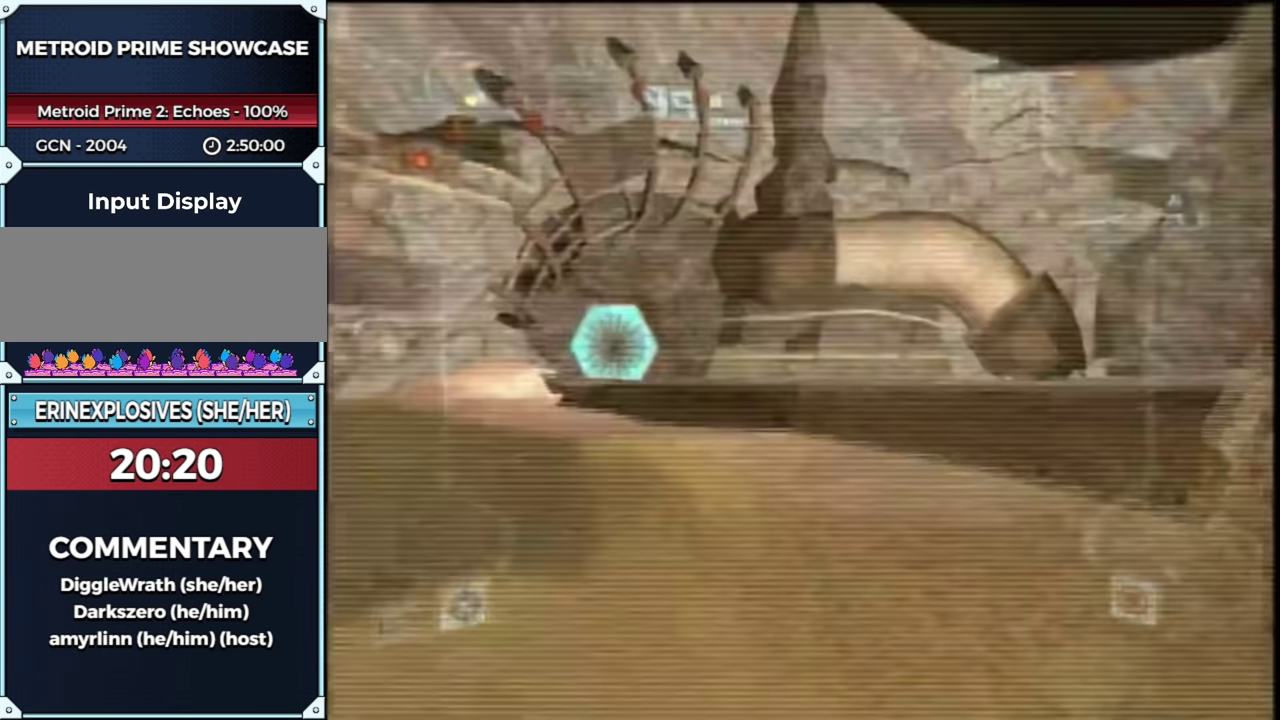
{"buttons": ["L1"], "left_stick": "up-right", "right_stick": "center", "events": [[17, "B", "up"], [100, "R1", "down"], [100, "left_stick", "up-right"], [400, "R1", "up"]]}
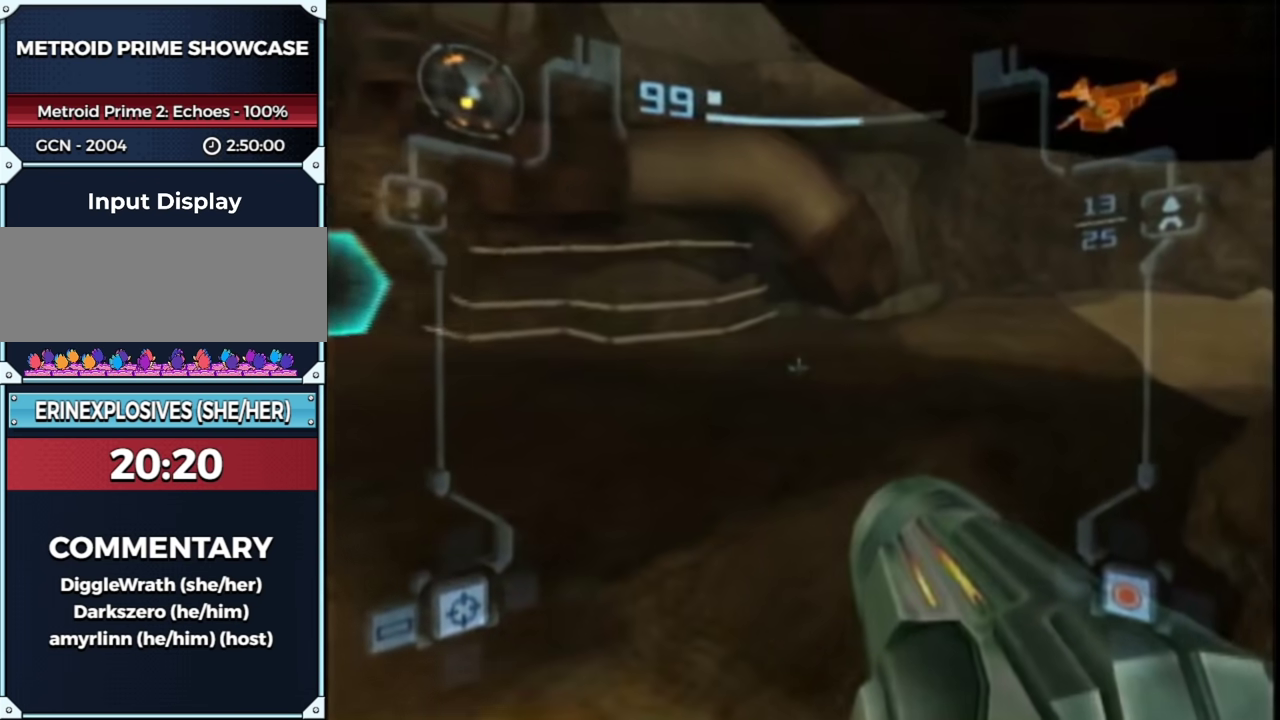
{"buttons": ["L1"], "left_stick": "up-right", "right_stick": "center", "events": [[300, "left_stick", "up"], [450, "left_stick", "up-right"]]}
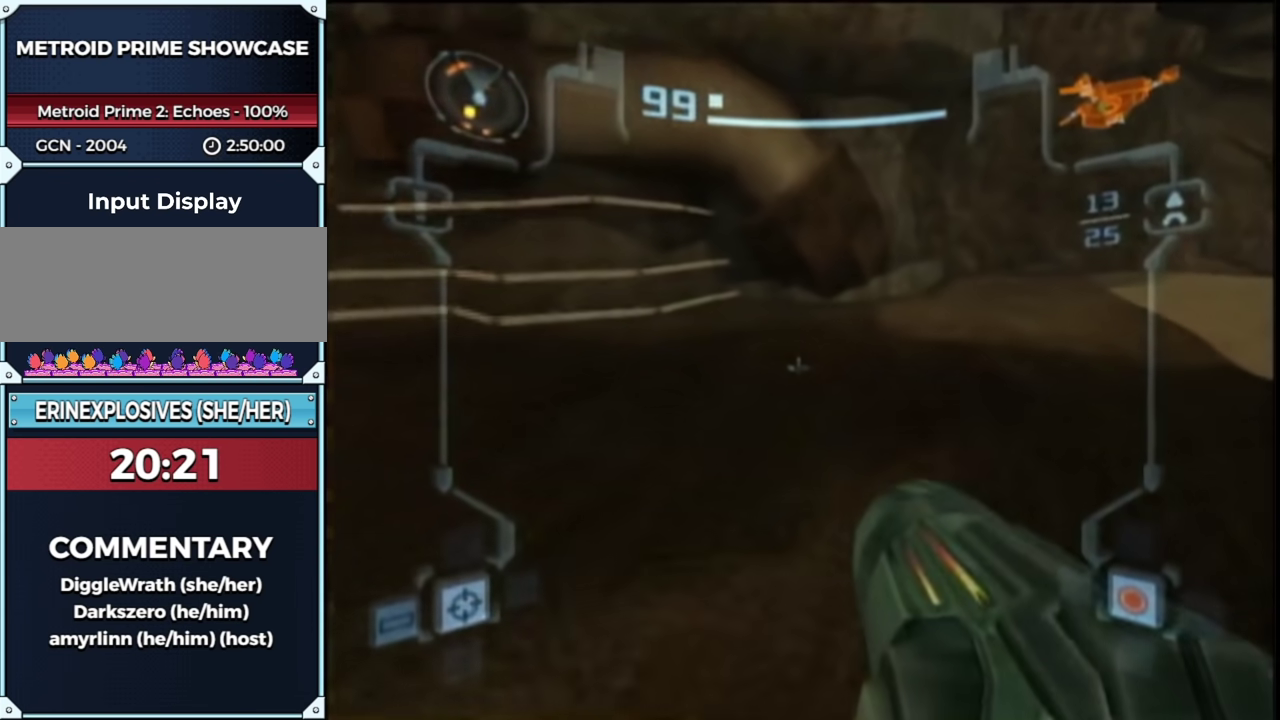
{"buttons": ["L1", "R1"], "left_stick": "left", "right_stick": "center", "events": [[300, "B", "down"], [317, "R1", "down"], [400, "left_stick", "up-left"], [450, "B", "up"], [450, "left_stick", "left"]]}
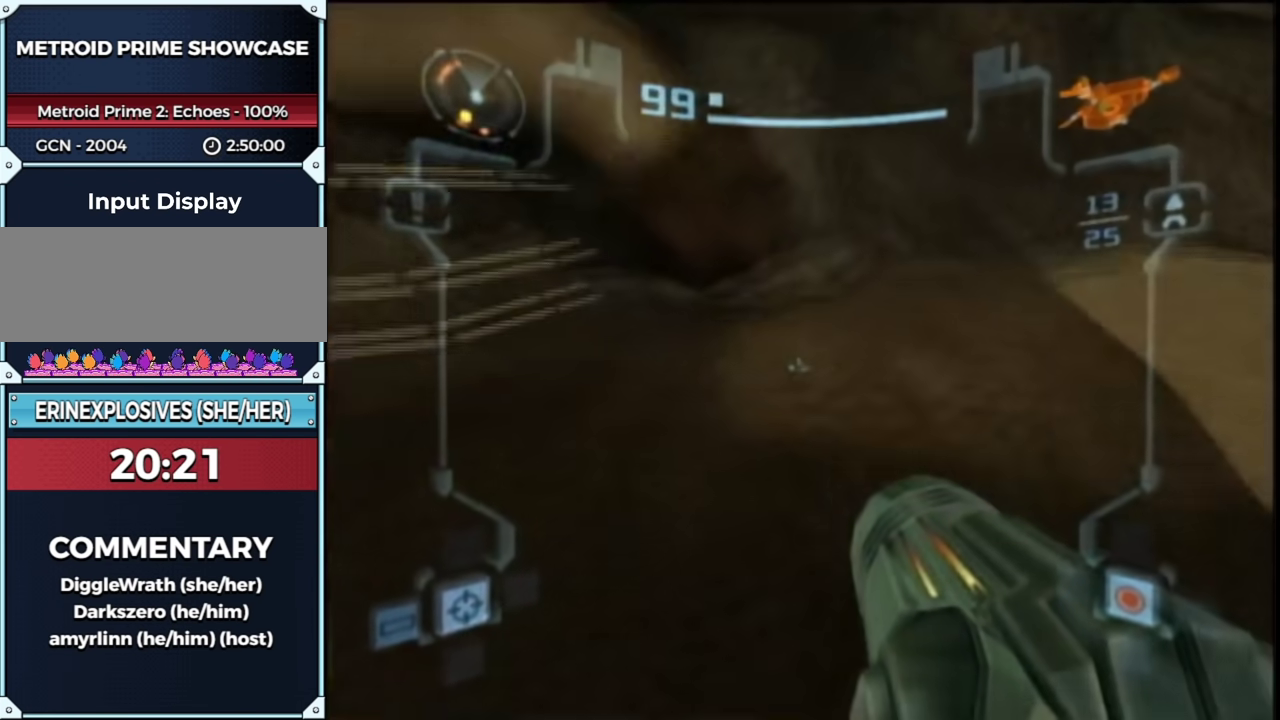
{"buttons": ["L1", "R1"], "left_stick": "left", "right_stick": "center", "events": []}
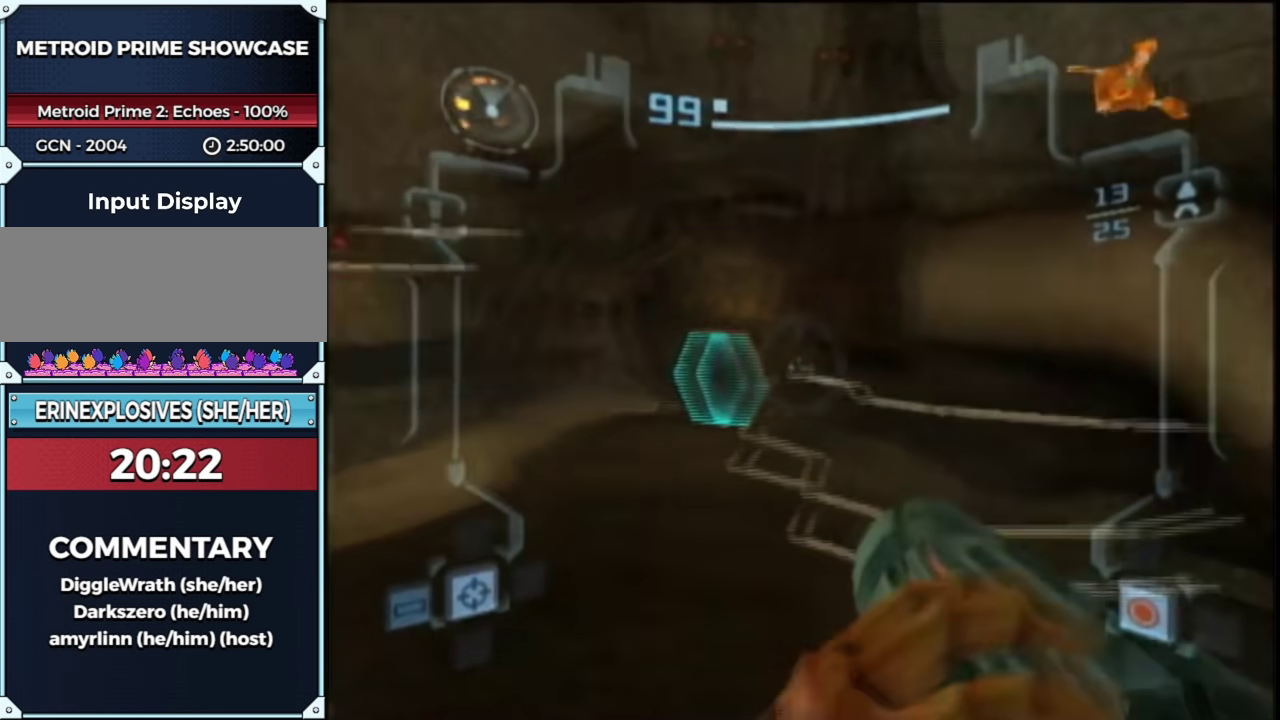
{"buttons": ["L1"], "left_stick": "down-right", "right_stick": "center", "events": [[400, "left_stick", "down-left"], [450, "R1", "up"], [450, "left_stick", "down-right"]]}
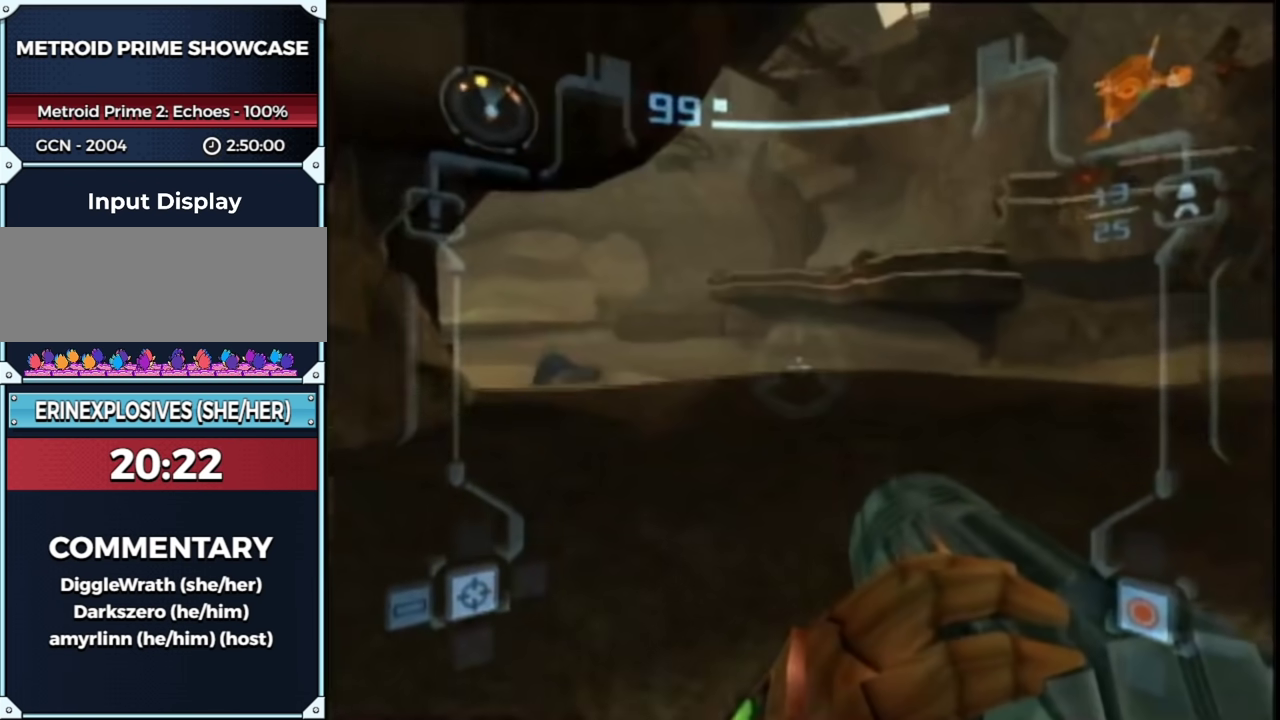
{"buttons": ["L1", "R1"], "left_stick": "up-left", "right_stick": "center", "events": [[83, "B", "down"], [117, "R1", "down"], [117, "left_stick", "right"], [167, "left_stick", "up-left"], [267, "B", "up"]]}
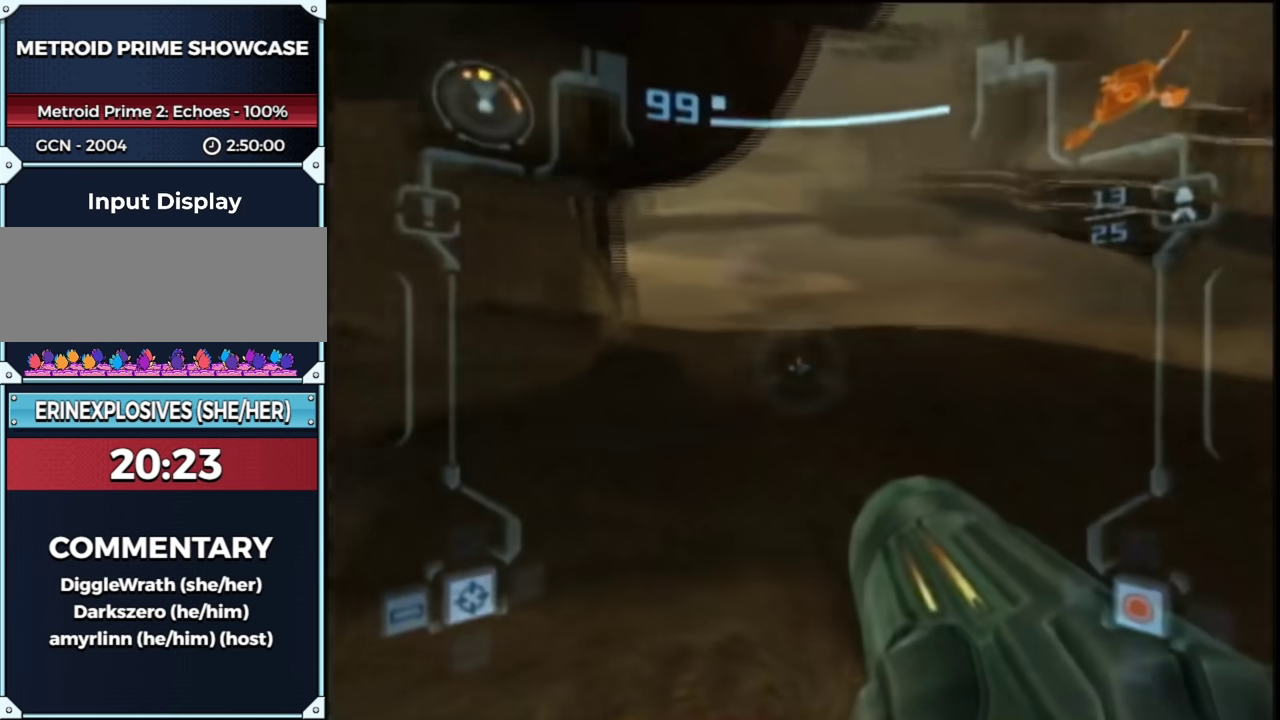
{"buttons": ["L1"], "left_stick": "center", "right_stick": "center", "events": [[17, "R1", "up"], [17, "left_stick", "center"], [67, "left_stick", "down-right"], [333, "left_stick", "center"]]}
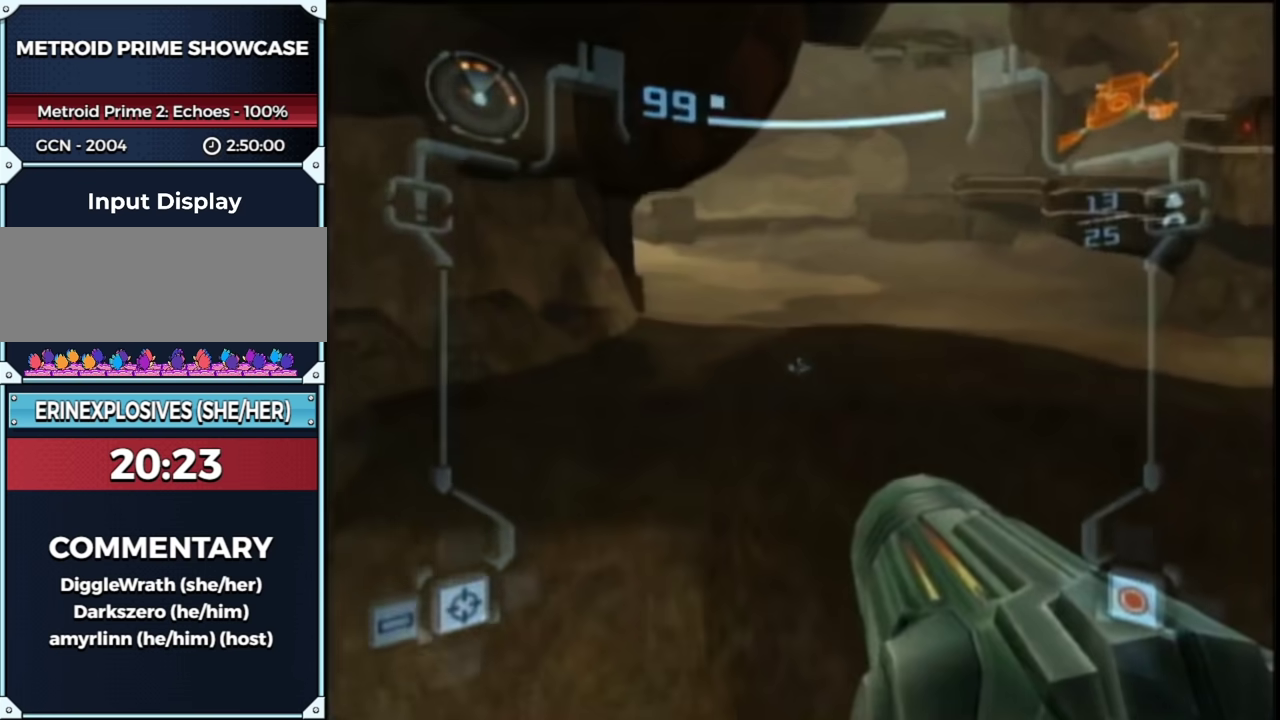
{"buttons": ["L1"], "left_stick": "right", "right_stick": "center", "events": [[17, "R1", "down"], [100, "left_stick", "up-left"], [217, "R1", "up"], [217, "left_stick", "center"], [300, "left_stick", "down-right"], [400, "left_stick", "right"]]}
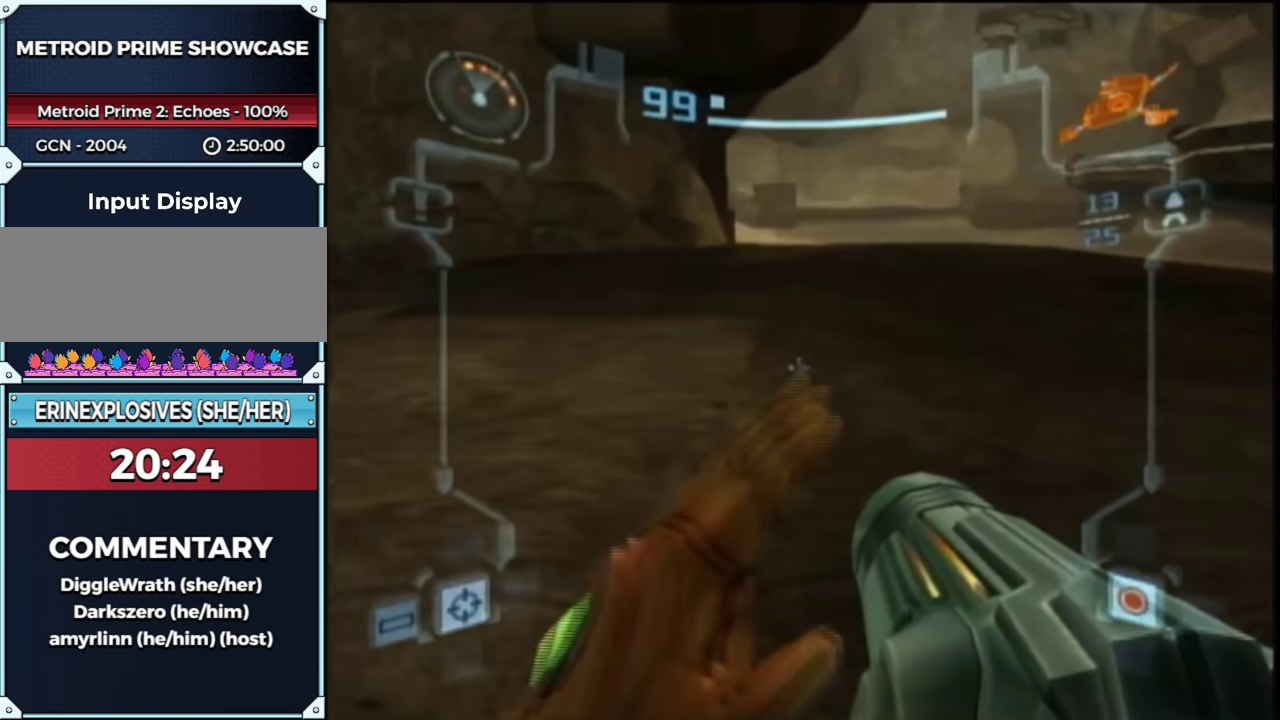
{"buttons": ["L1"], "left_stick": "up-right", "right_stick": "center", "events": [[117, "left_stick", "left"], [167, "left_stick", "center"], [367, "left_stick", "up-right"]]}
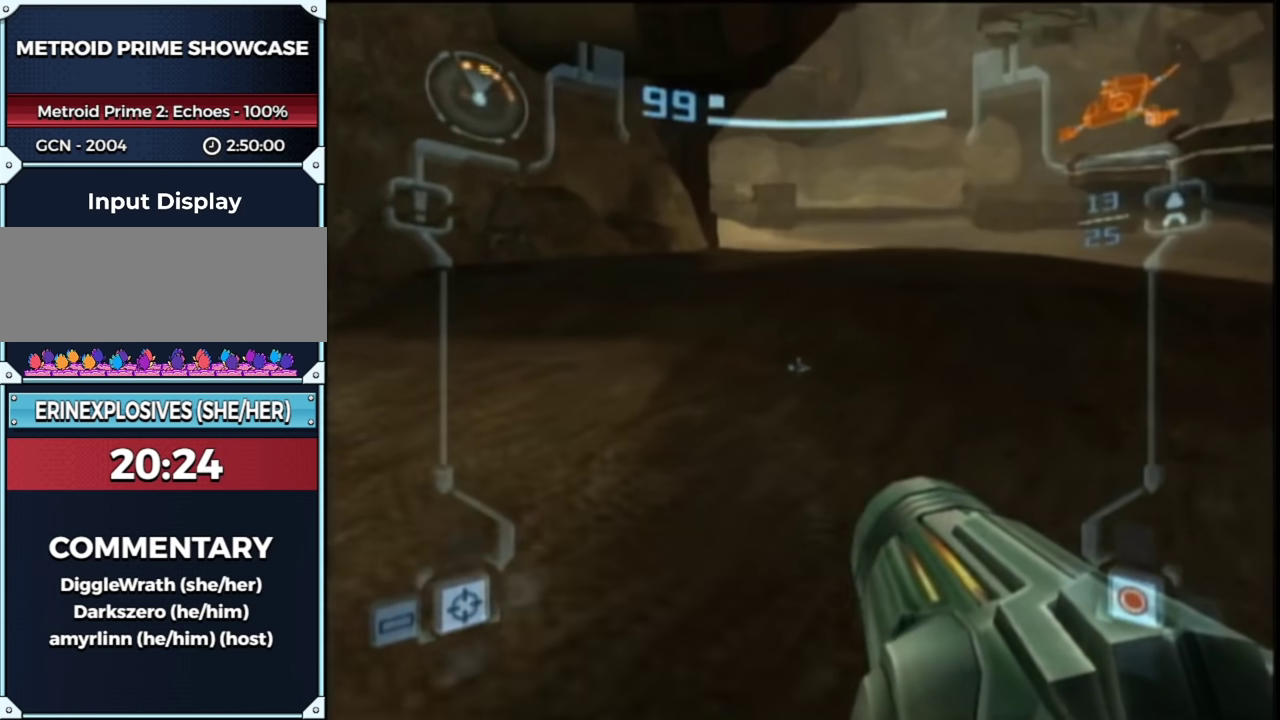
{"buttons": ["L1", "R1"], "left_stick": "up-left", "right_stick": "center", "events": [[83, "left_stick", "up"], [250, "B", "down"], [250, "R1", "down"], [333, "B", "up"], [383, "left_stick", "up-left"]]}
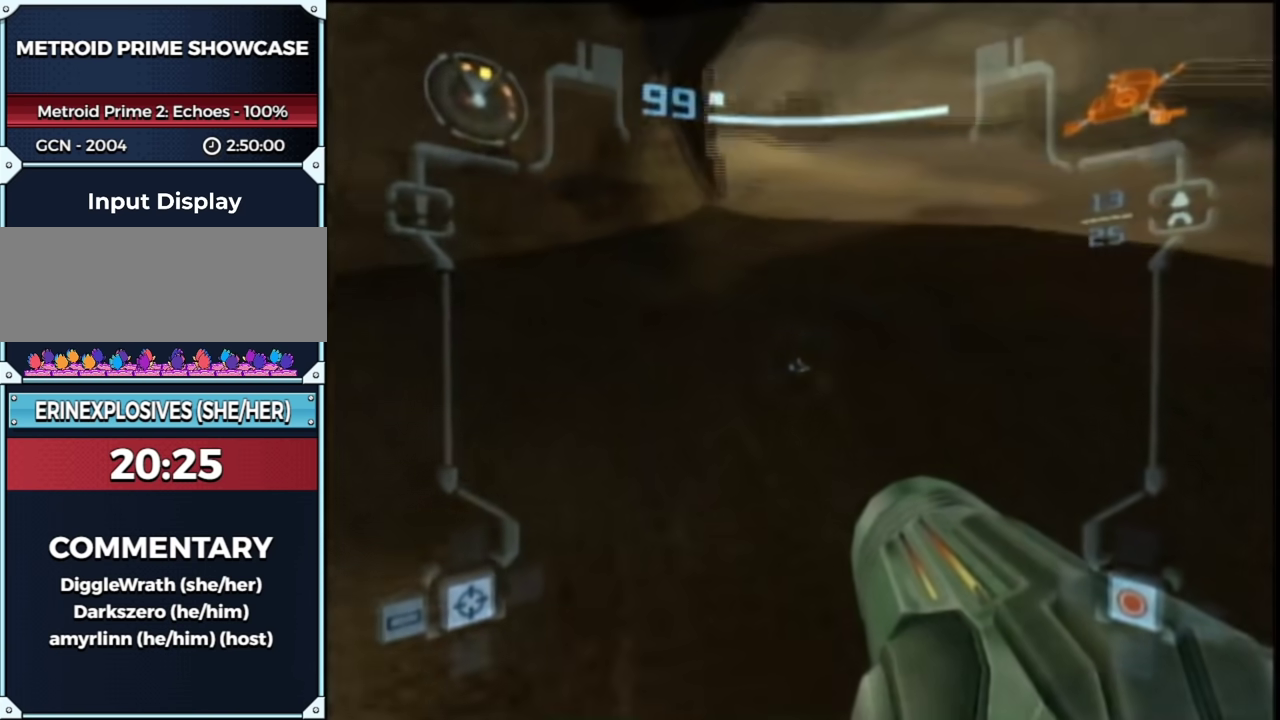
{"buttons": ["L1"], "left_stick": "up", "right_stick": "center", "events": [[17, "left_stick", "up"], [50, "R1", "up"]]}
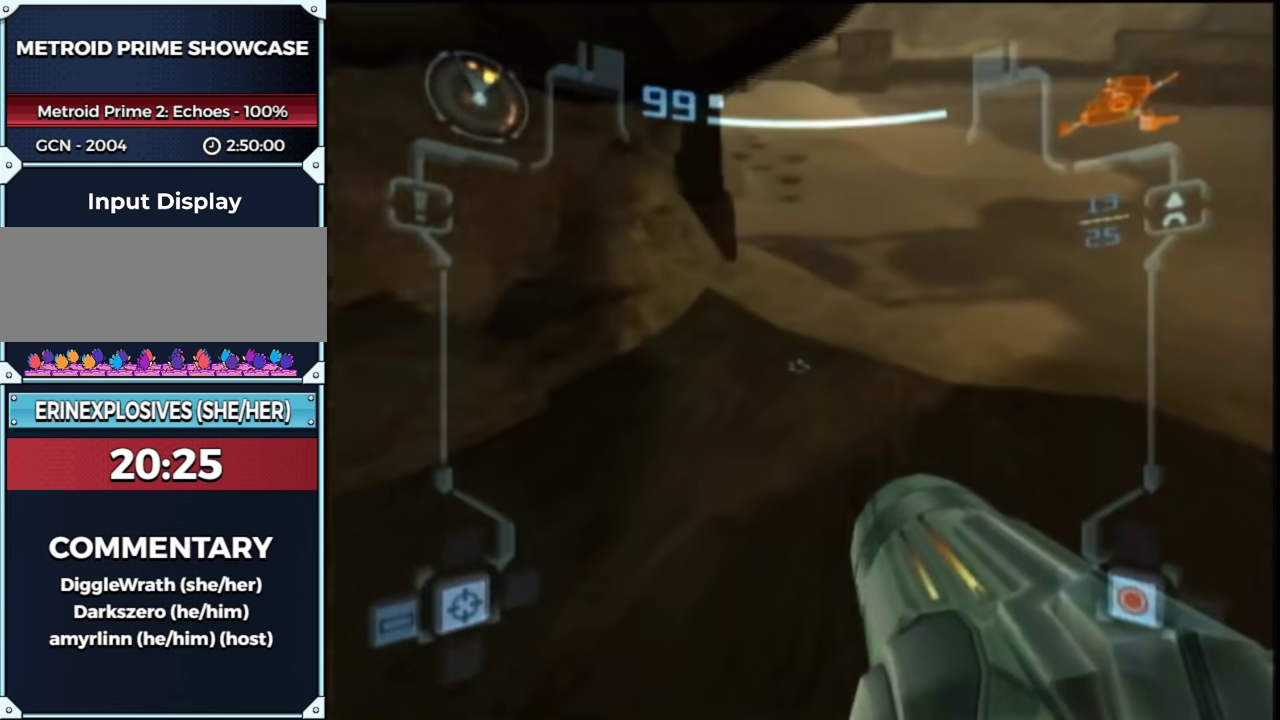
{"buttons": ["L1"], "left_stick": "up", "right_stick": "center", "events": [[83, "R1", "down"], [83, "left_stick", "up-right"], [283, "R1", "up"], [350, "left_stick", "up"]]}
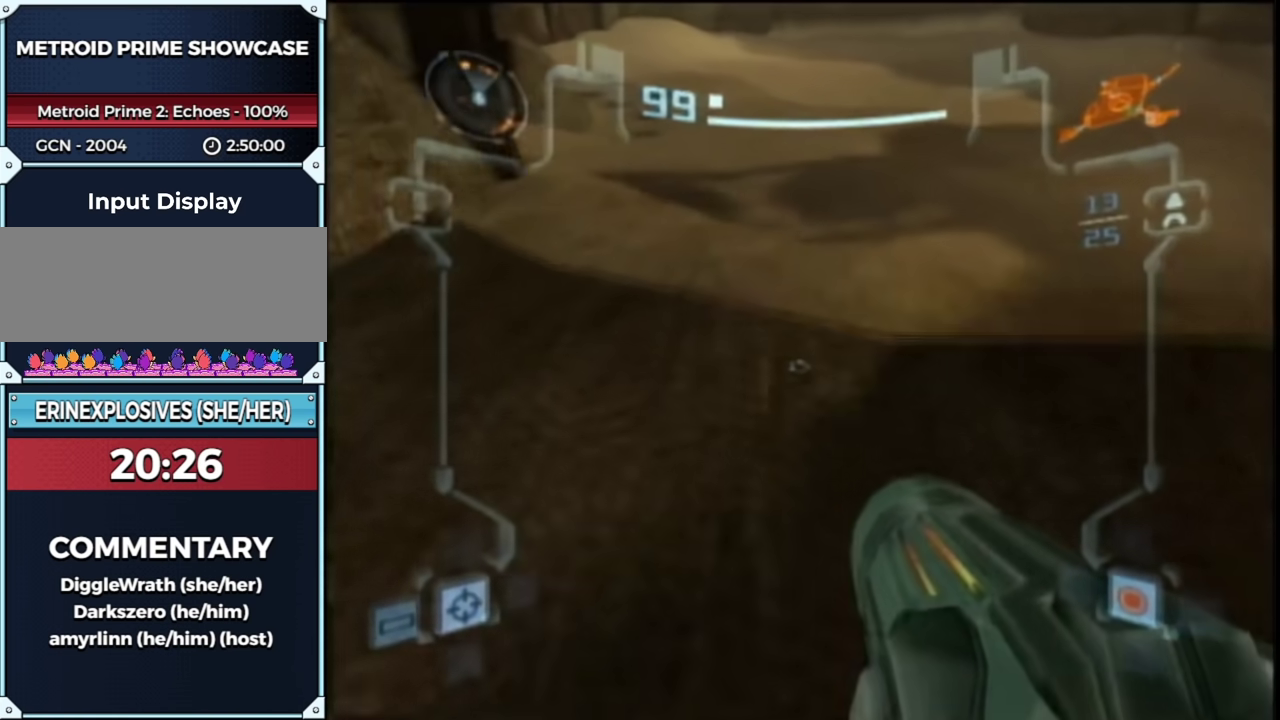
{"buttons": ["L1"], "left_stick": "up", "right_stick": "center", "events": []}
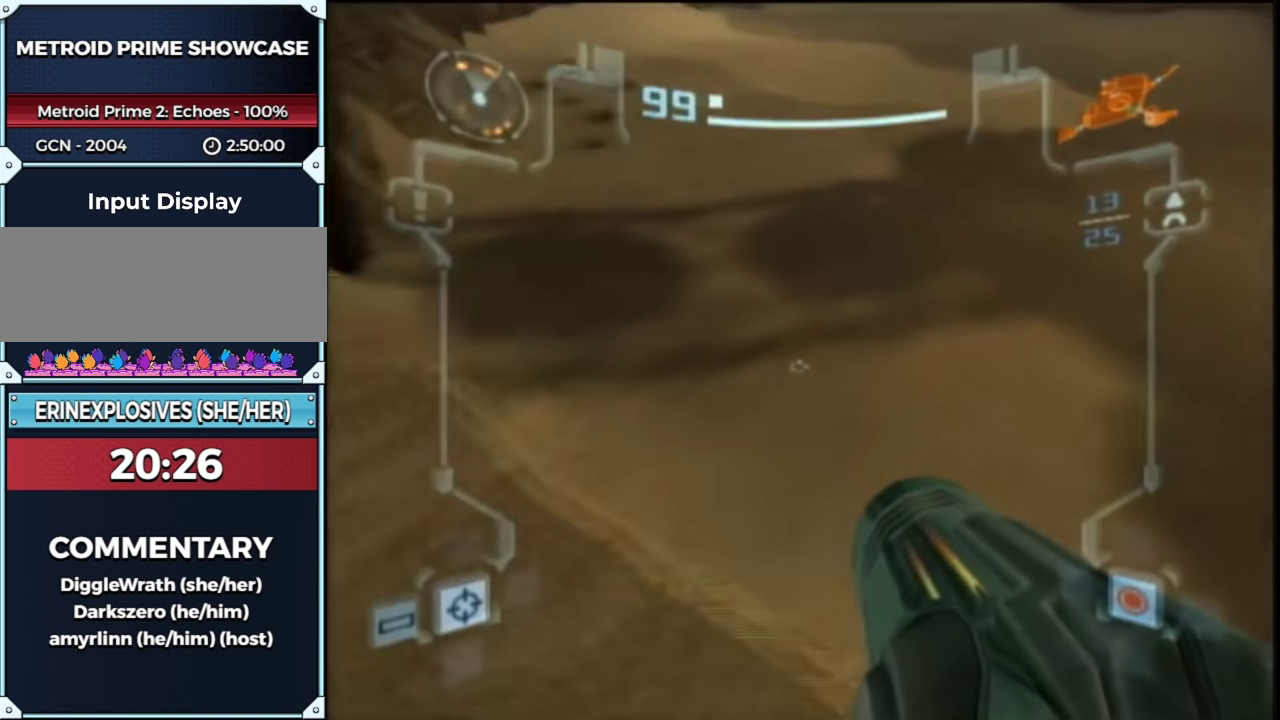
{"buttons": ["L1"], "left_stick": "up", "right_stick": "center", "events": [[33, "B", "down"], [183, "B", "up"]]}
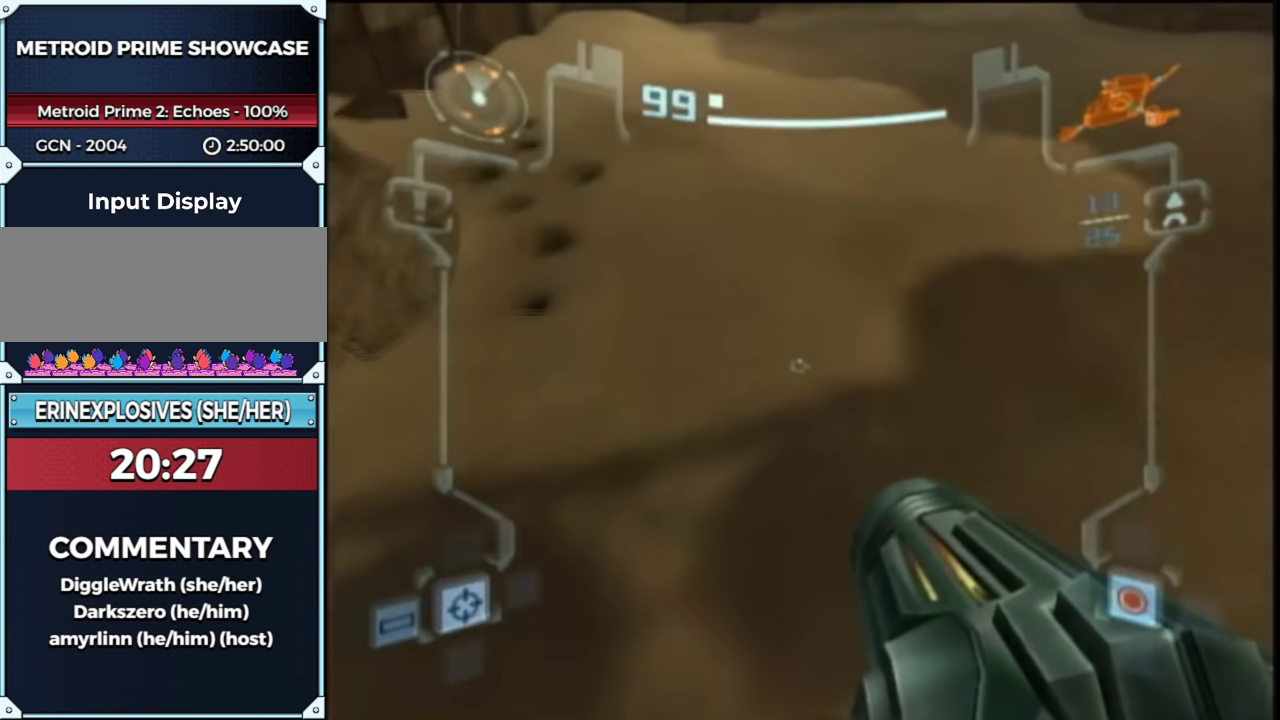
{"buttons": ["L1"], "left_stick": "up", "right_stick": "center", "events": [[167, "left_stick", "up-left"], [300, "left_stick", "center"], [500, "left_stick", "up"]]}
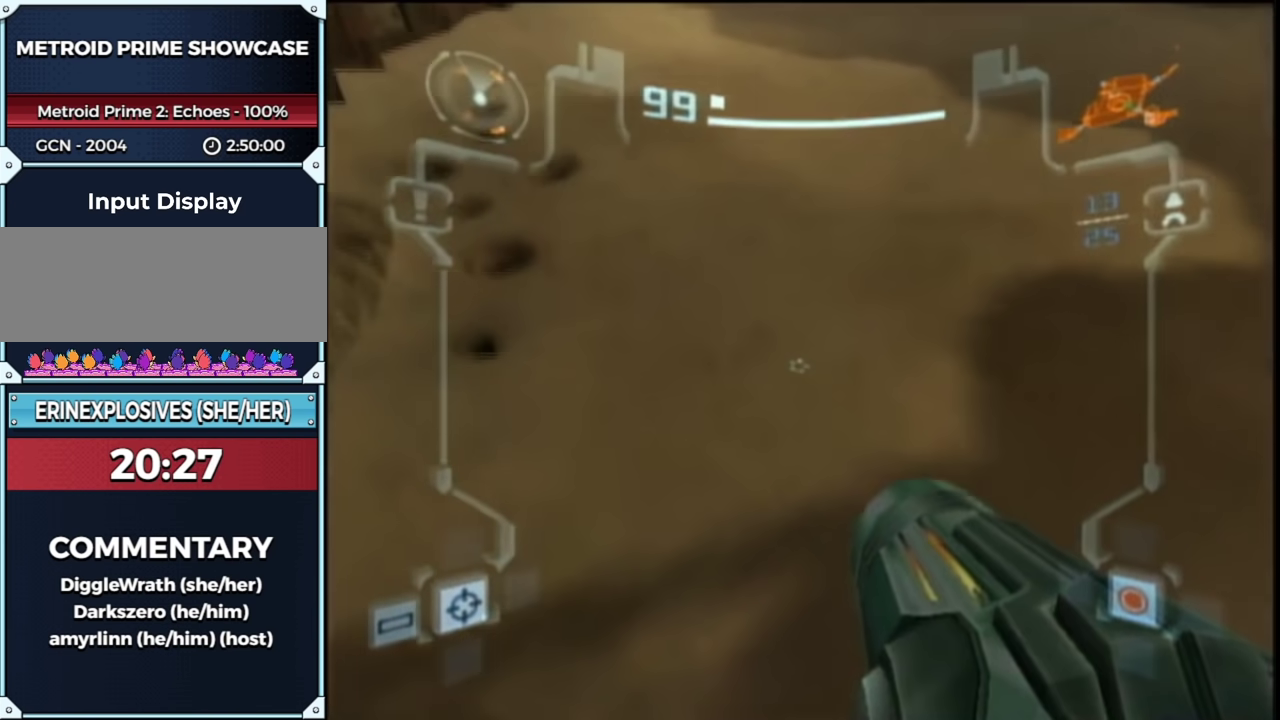
{"buttons": [], "left_stick": "center", "right_stick": "center", "events": [[167, "left_stick", "center"], [183, "B", "down"], [283, "B", "up"], [333, "L1", "up"], [350, "X", "down"], [400, "X", "up"]]}
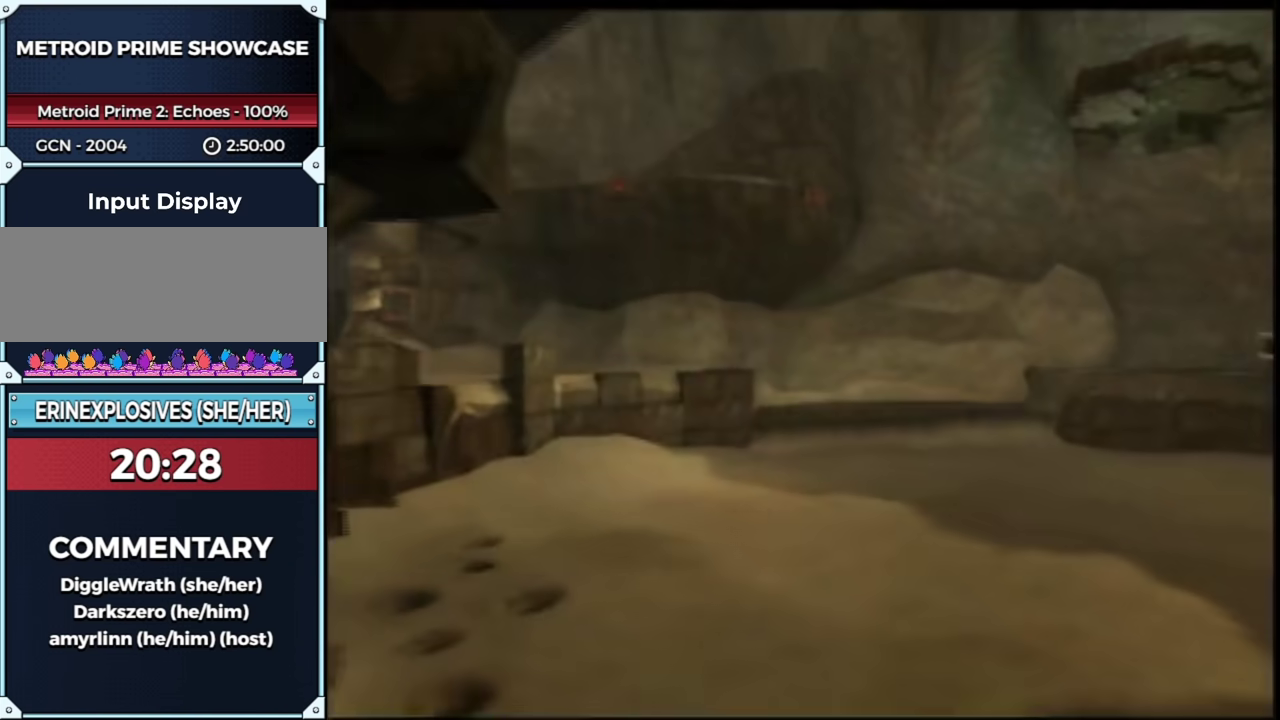
{"buttons": [], "left_stick": "center", "right_stick": "center", "events": []}
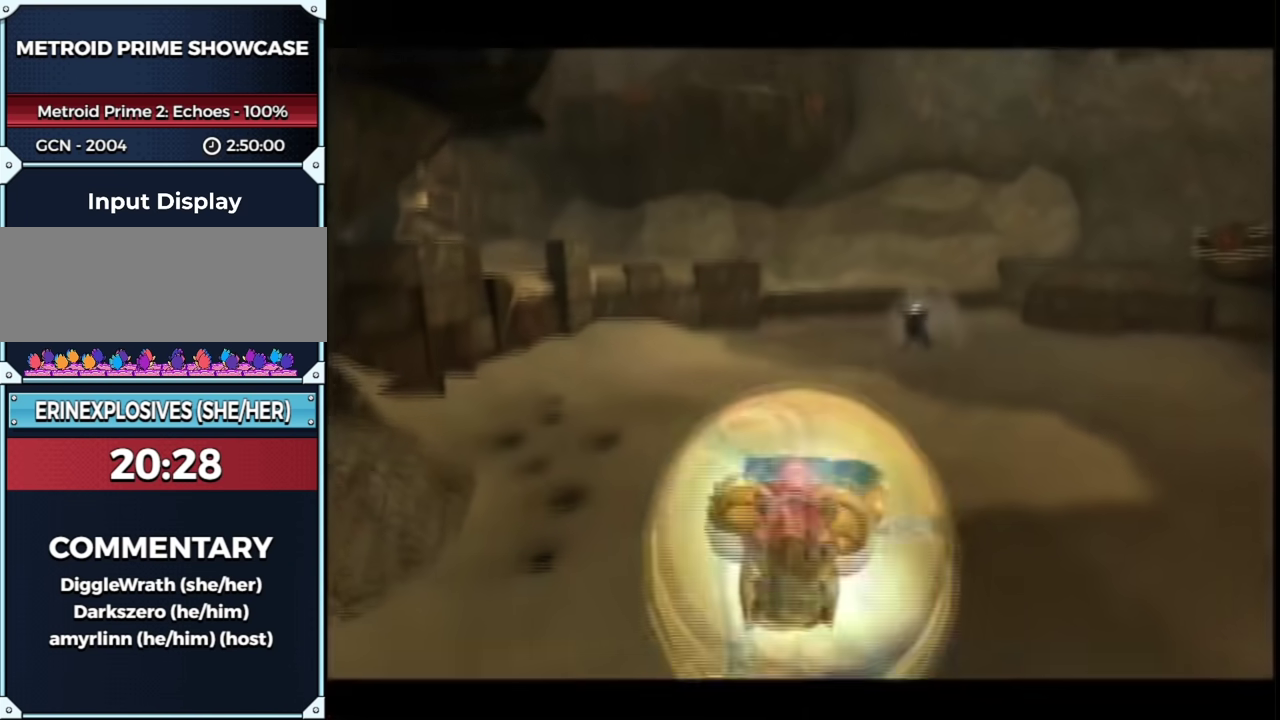
{"buttons": [], "left_stick": "center", "right_stick": "center", "events": []}
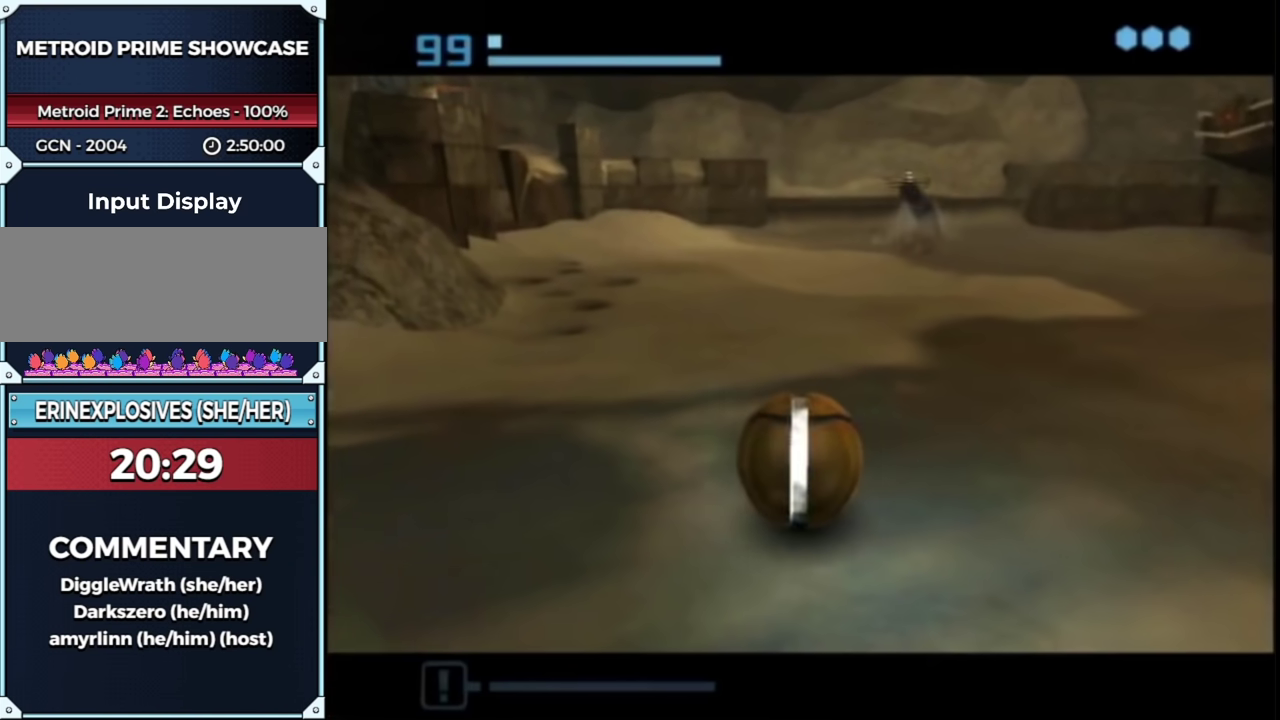
{"buttons": [], "left_stick": "center", "right_stick": "center", "events": [[383, "left_stick", "left"], [500, "left_stick", "center"]]}
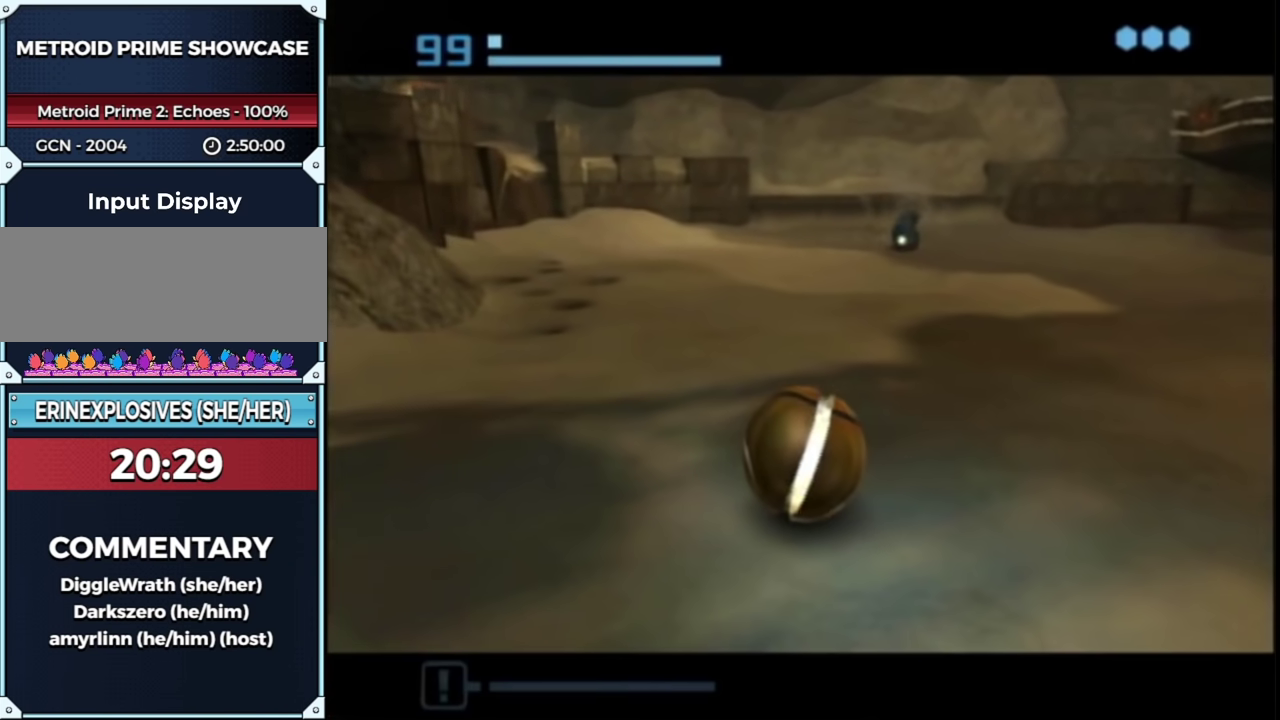
{"buttons": [], "left_stick": "center", "right_stick": "center", "events": [[400, "left_stick", "down-left"], [450, "left_stick", "center"]]}
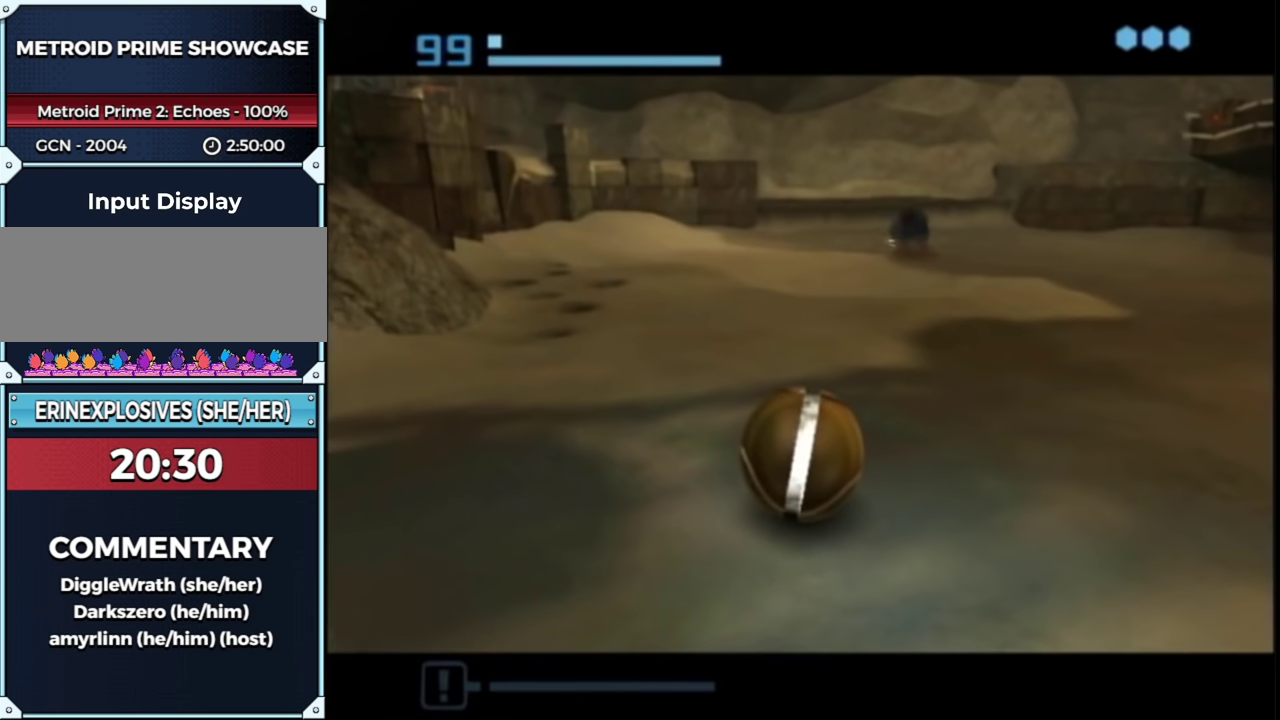
{"buttons": [], "left_stick": "center", "right_stick": "center", "events": [[350, "left_stick", "down-left"], [417, "left_stick", "center"]]}
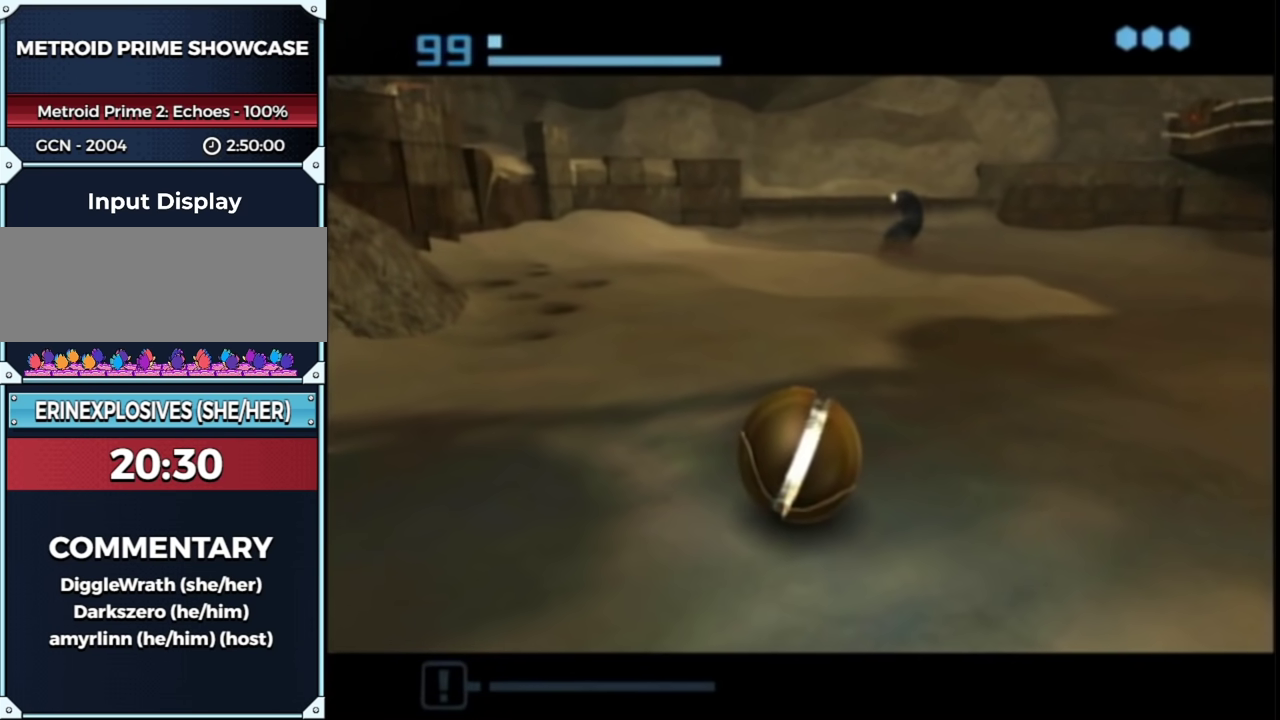
{"buttons": [], "left_stick": "center", "right_stick": "center", "events": [[67, "left_stick", "down-left"], [167, "left_stick", "center"], [350, "left_stick", "down-left"], [400, "left_stick", "center"]]}
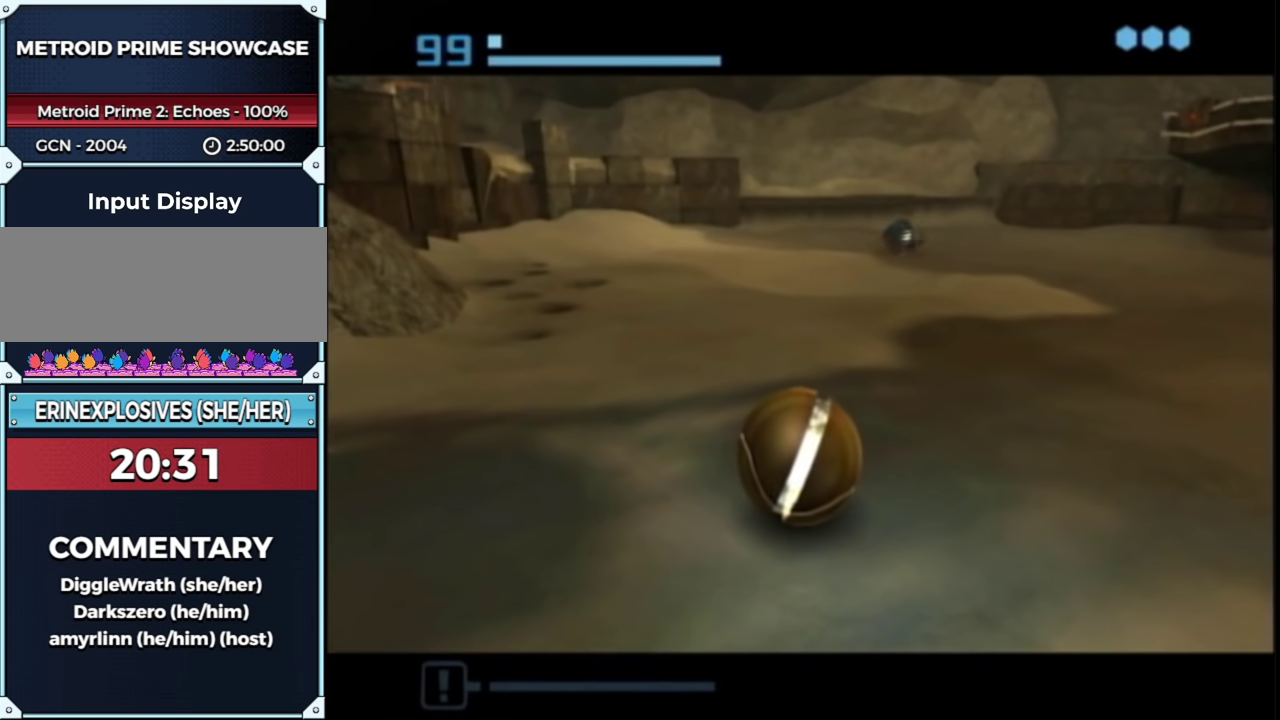
{"buttons": [], "left_stick": "center", "right_stick": "center", "events": [[67, "left_stick", "down-left"], [117, "left_stick", "center"], [233, "left_stick", "down-left"], [350, "left_stick", "center"]]}
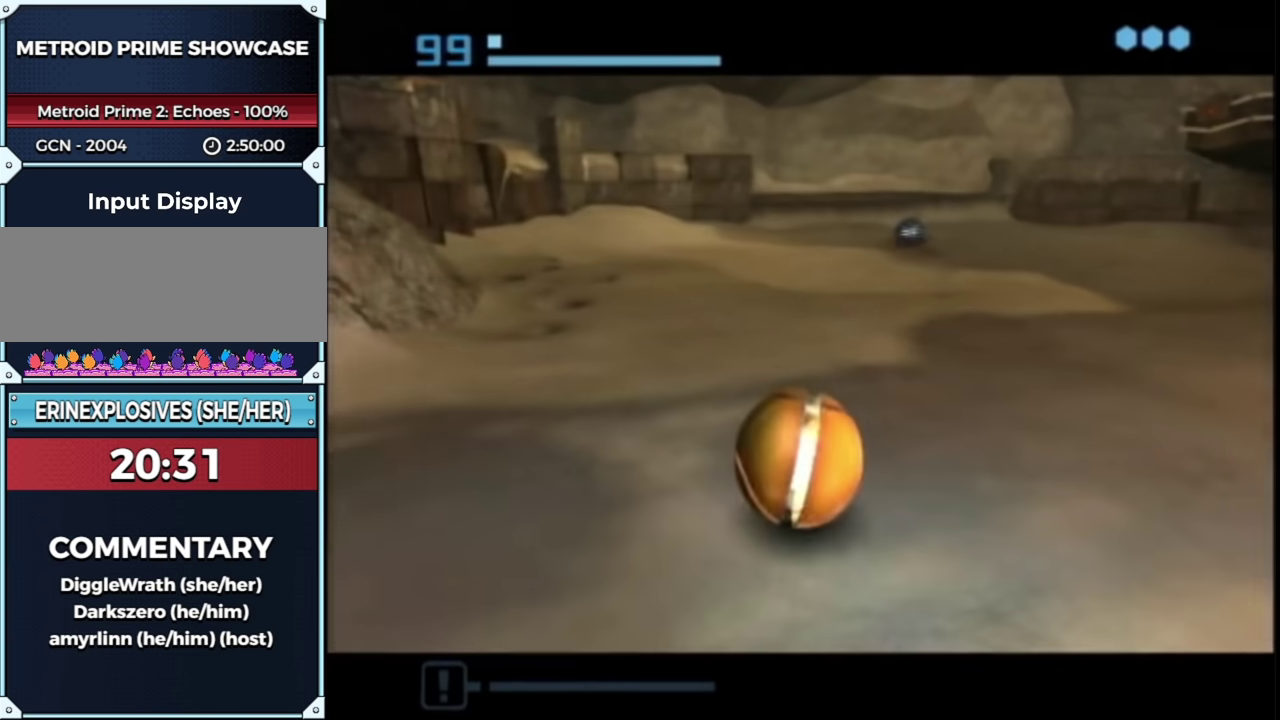
{"buttons": [], "left_stick": "down", "right_stick": "center", "events": [[217, "left_stick", "down"]]}
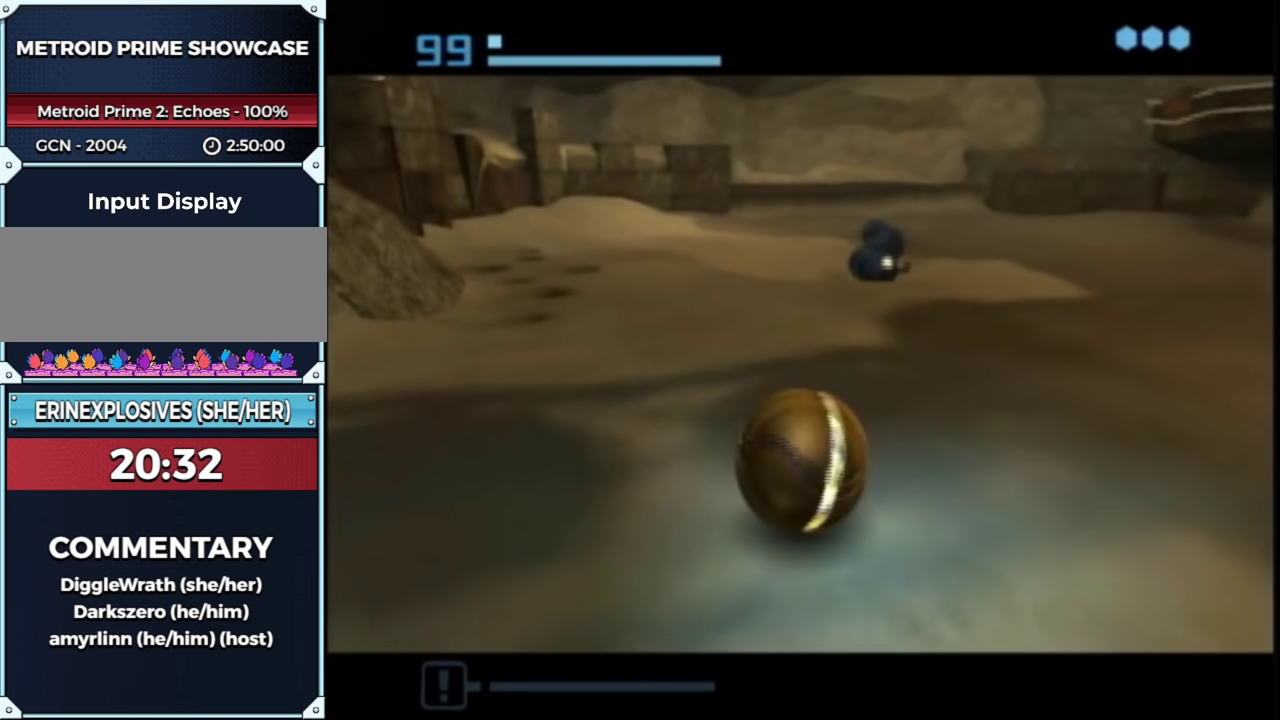
{"buttons": [], "left_stick": "up-right", "right_stick": "center", "events": [[33, "left_stick", "down-left"], [200, "left_stick", "left"], [300, "left_stick", "up-left"], [450, "left_stick", "up"], [500, "left_stick", "up-right"]]}
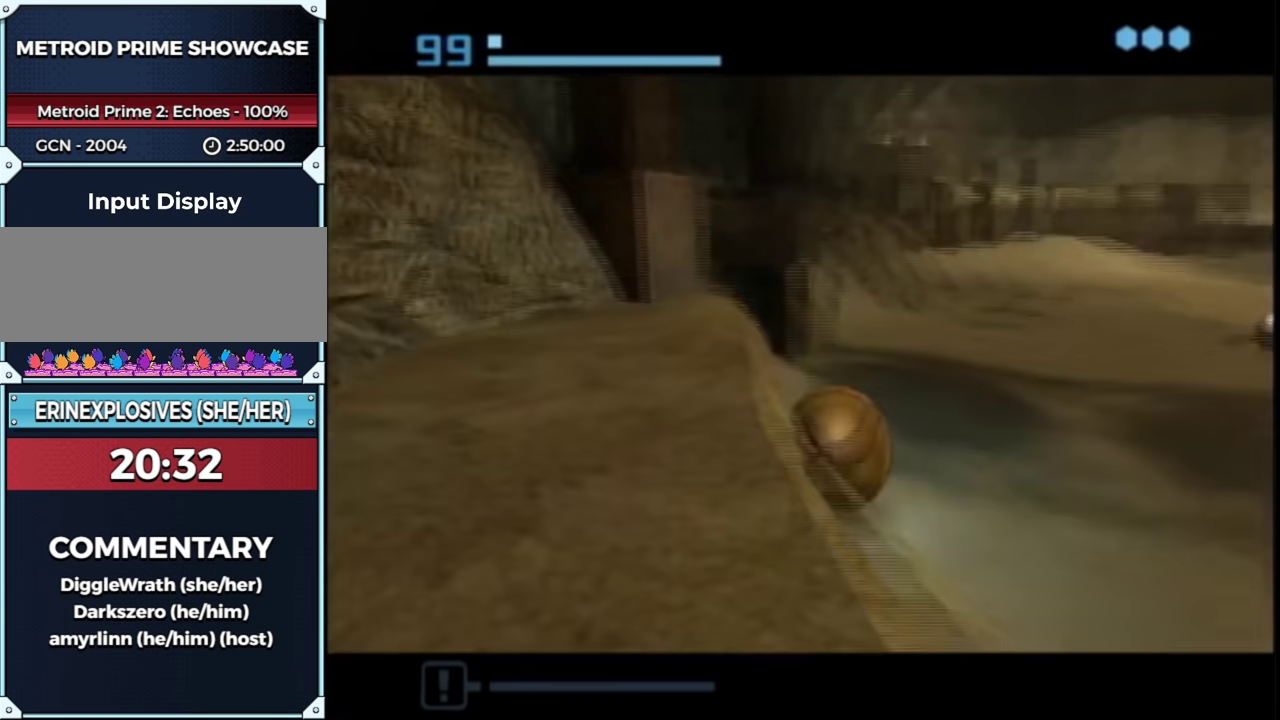
{"buttons": [], "left_stick": "center", "right_stick": "center", "events": [[167, "left_stick", "down-left"], [267, "left_stick", "center"], [350, "left_stick", "up-left"], [433, "left_stick", "center"]]}
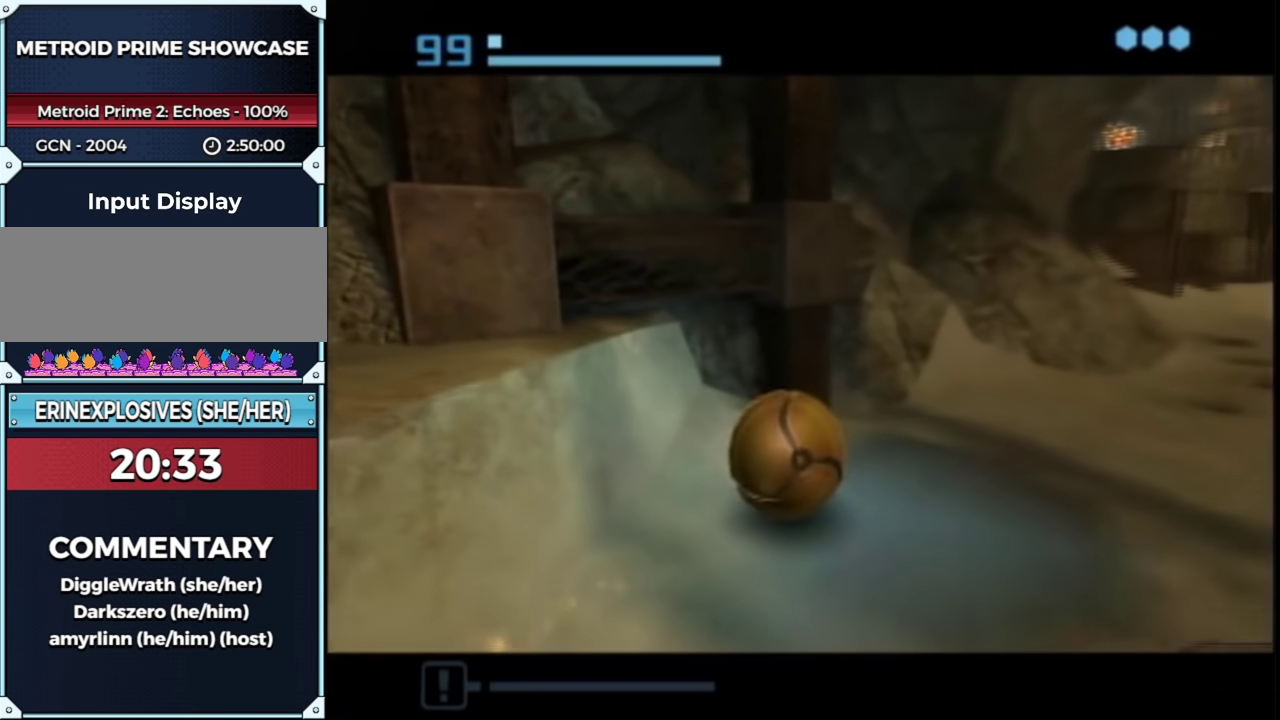
{"buttons": [], "left_stick": "up-right", "right_stick": "center", "events": [[67, "left_stick", "up"], [117, "left_stick", "center"], [333, "left_stick", "up-right"]]}
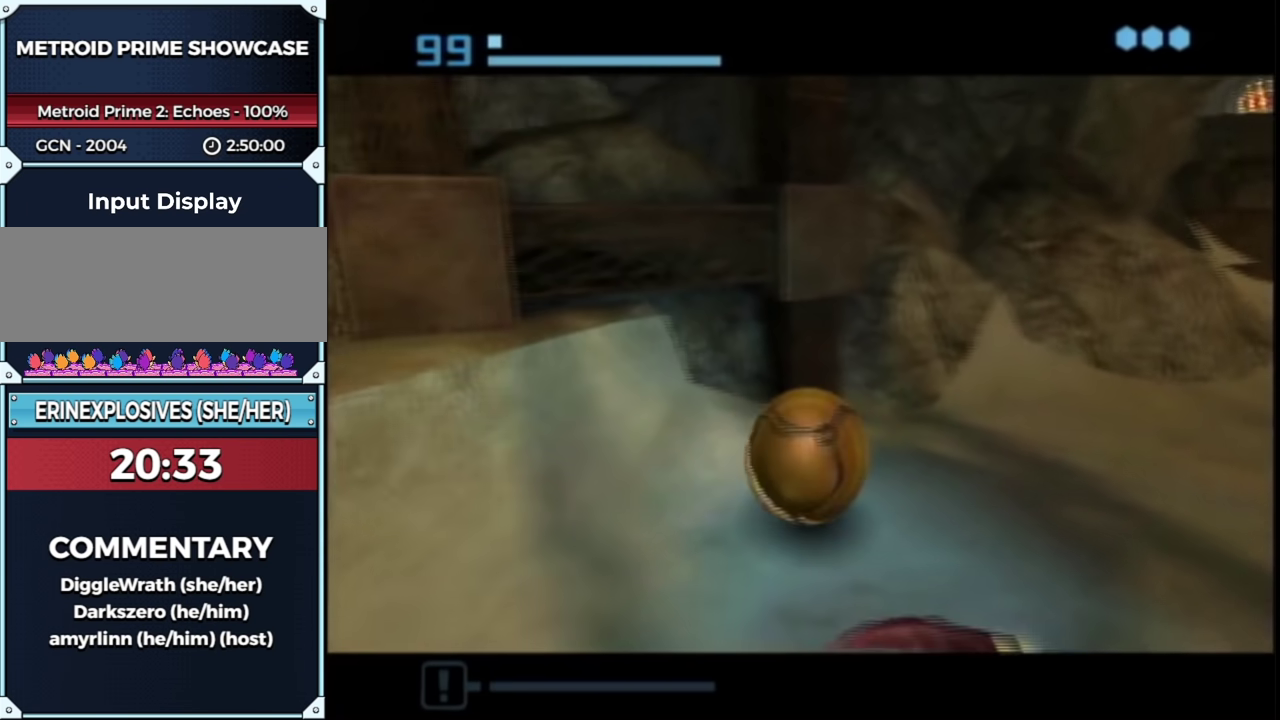
{"buttons": [], "left_stick": "down-right", "right_stick": "center", "events": [[350, "left_stick", "right"], [400, "left_stick", "down-right"]]}
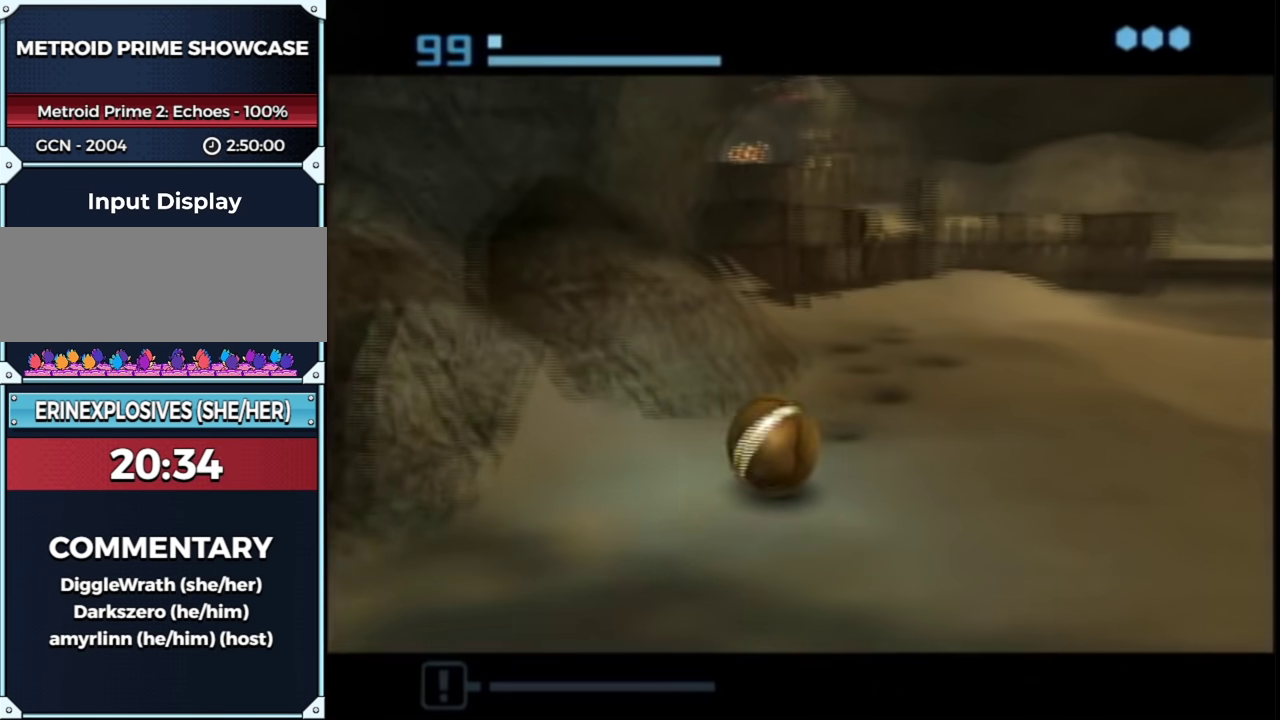
{"buttons": [], "left_stick": "down-left", "right_stick": "center", "events": [[50, "left_stick", "down"], [333, "left_stick", "down-left"]]}
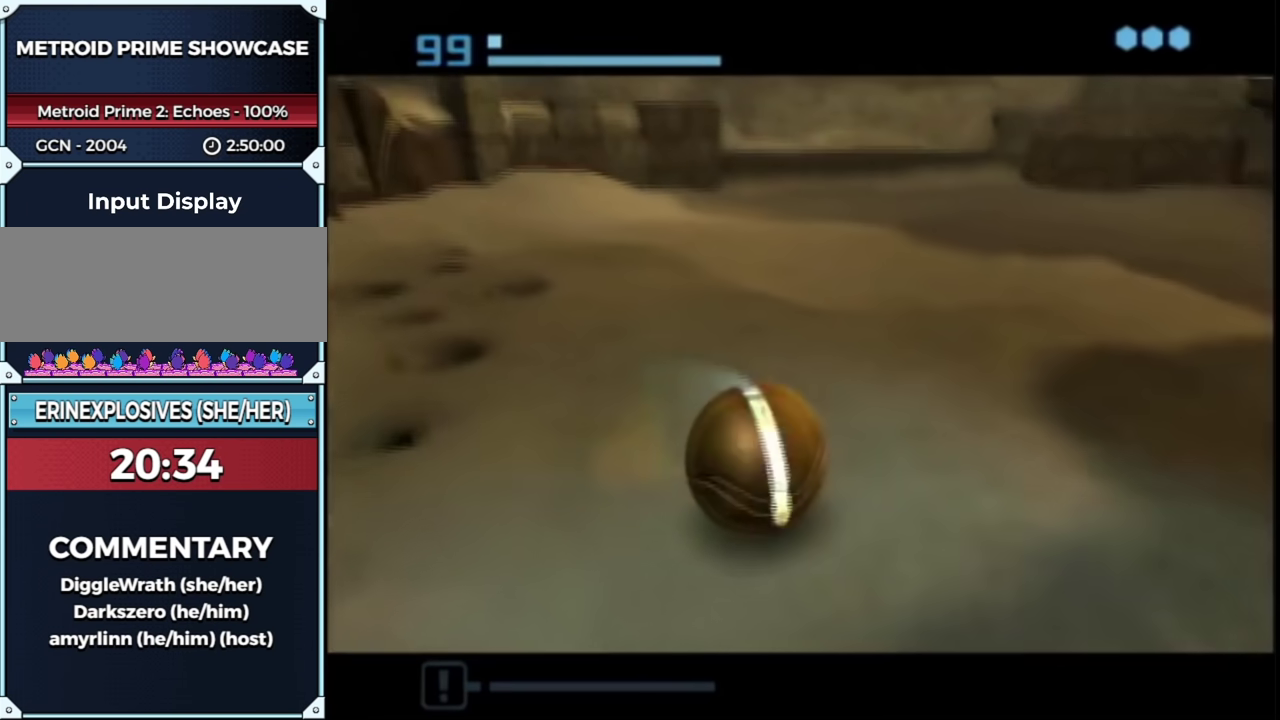
{"buttons": [], "left_stick": "left", "right_stick": "center", "events": [[367, "left_stick", "left"]]}